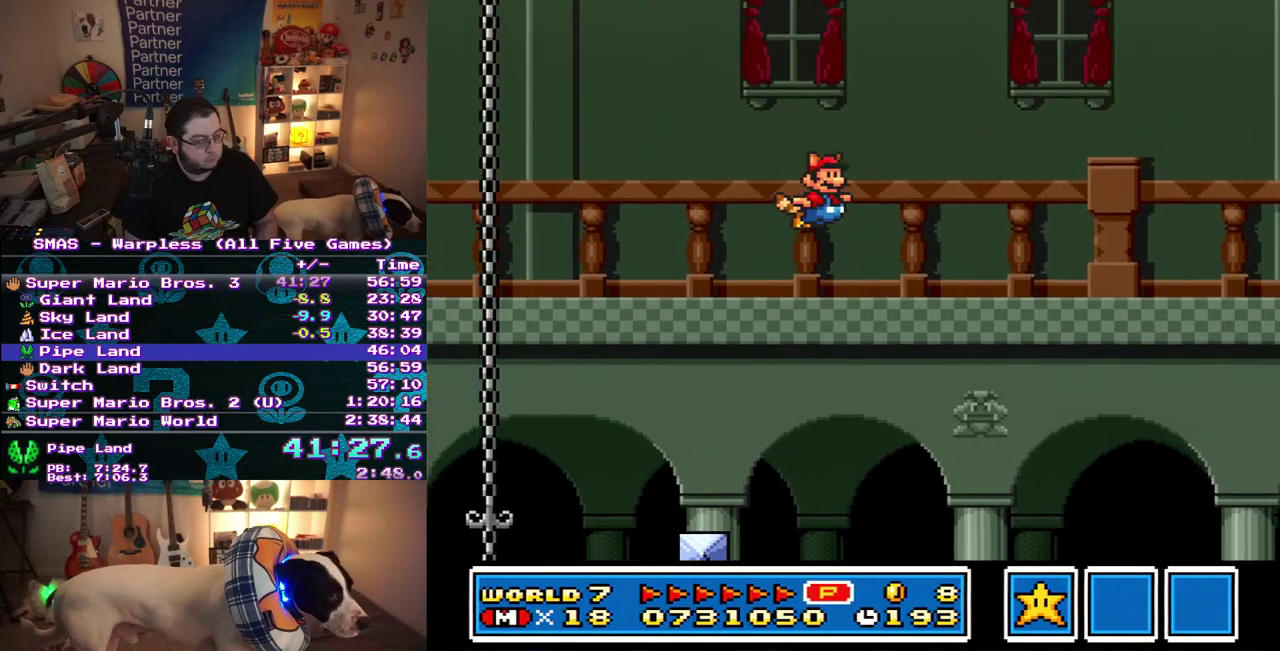
Gameplay with a controller (Nintendo layout); each line is a JSON object with the inputs held at the frame after it. "events" lists button and stick changes between this image and that frame as [ms after this image, input, new state], when the widget could be followed in between. Not read: A B L3 R3 X Y.
{"buttons": [], "events": []}
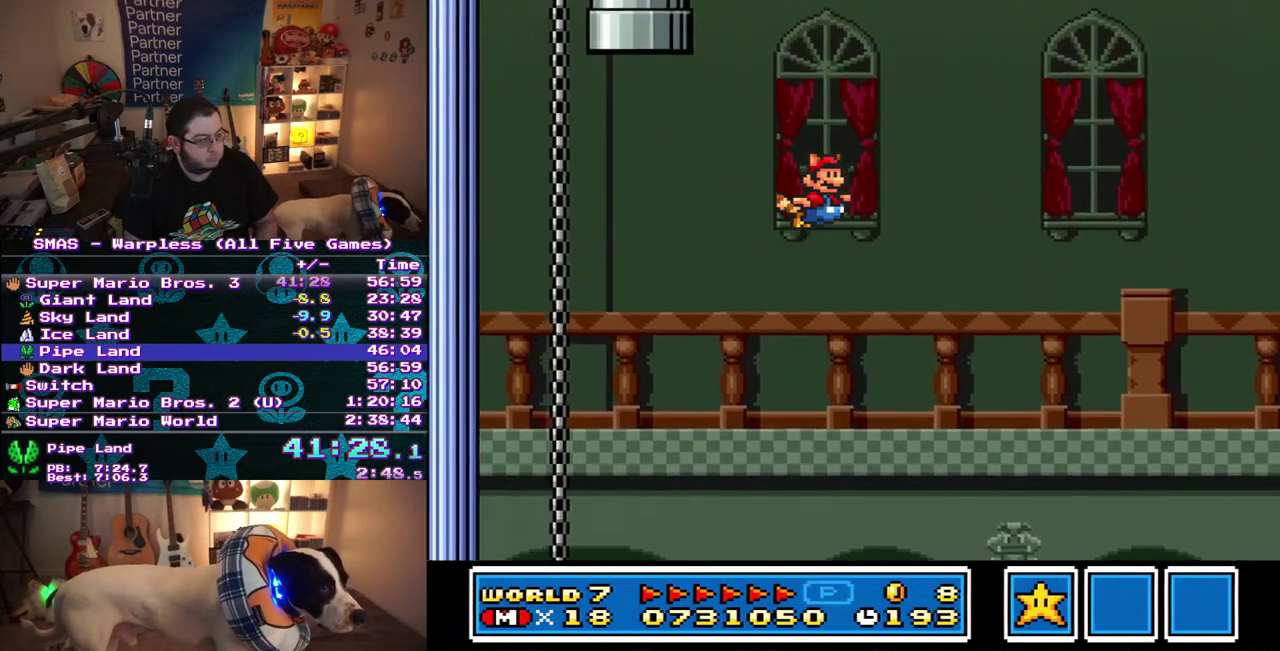
{"buttons": [], "events": []}
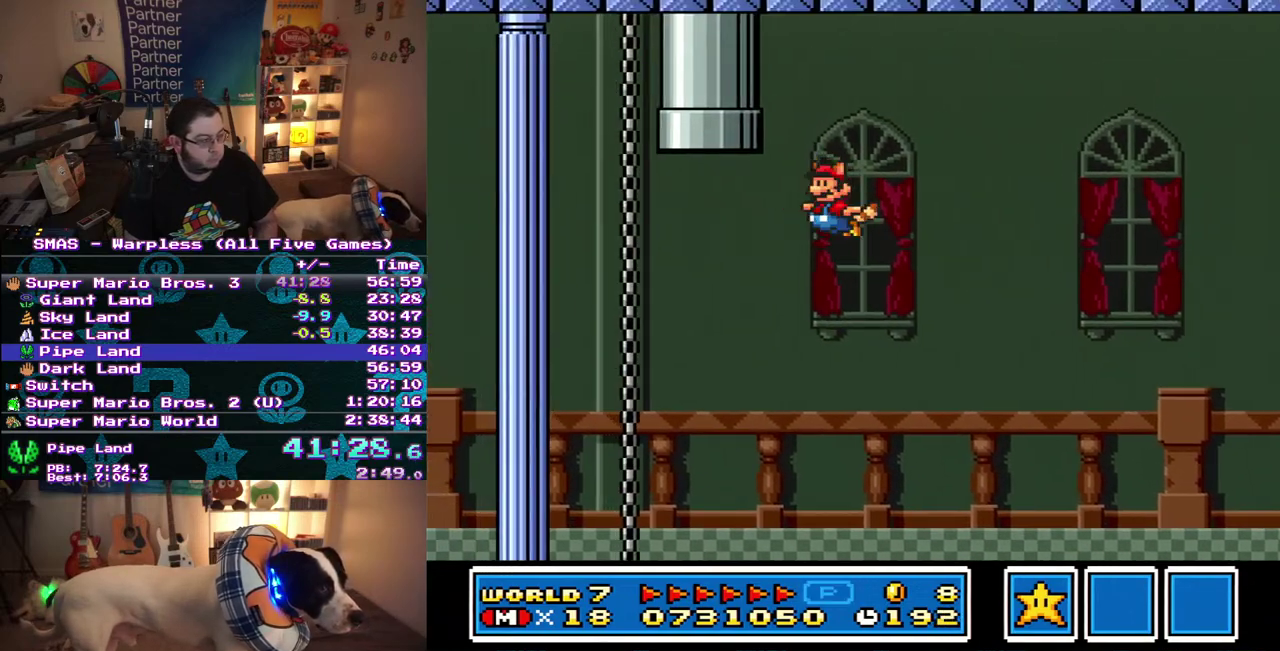
{"buttons": ["DPAD_UP", "DPAD_RIGHT"], "events": [[17, "DPAD_LEFT", "down"], [67, "DPAD_UP", "down"], [450, "DPAD_LEFT", "up"], [467, "DPAD_RIGHT", "down"]]}
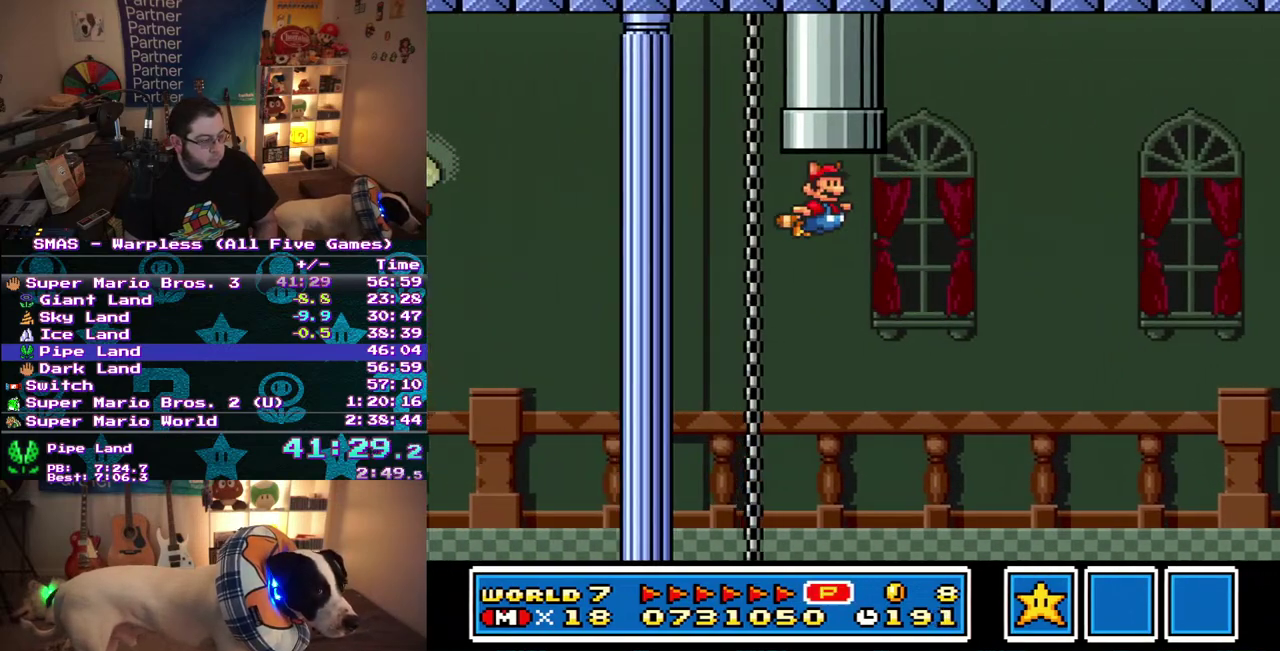
{"buttons": [], "events": [[83, "DPAD_RIGHT", "up"], [317, "DPAD_UP", "up"]]}
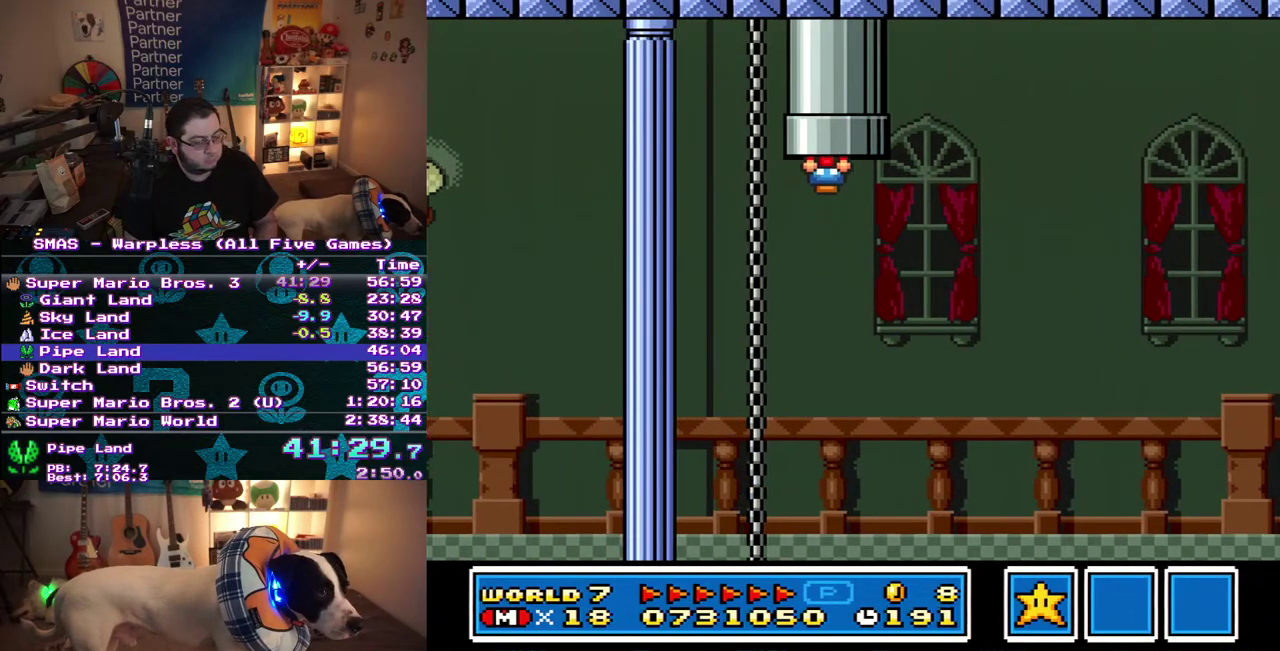
{"buttons": ["DPAD_RIGHT"], "events": [[200, "DPAD_RIGHT", "down"]]}
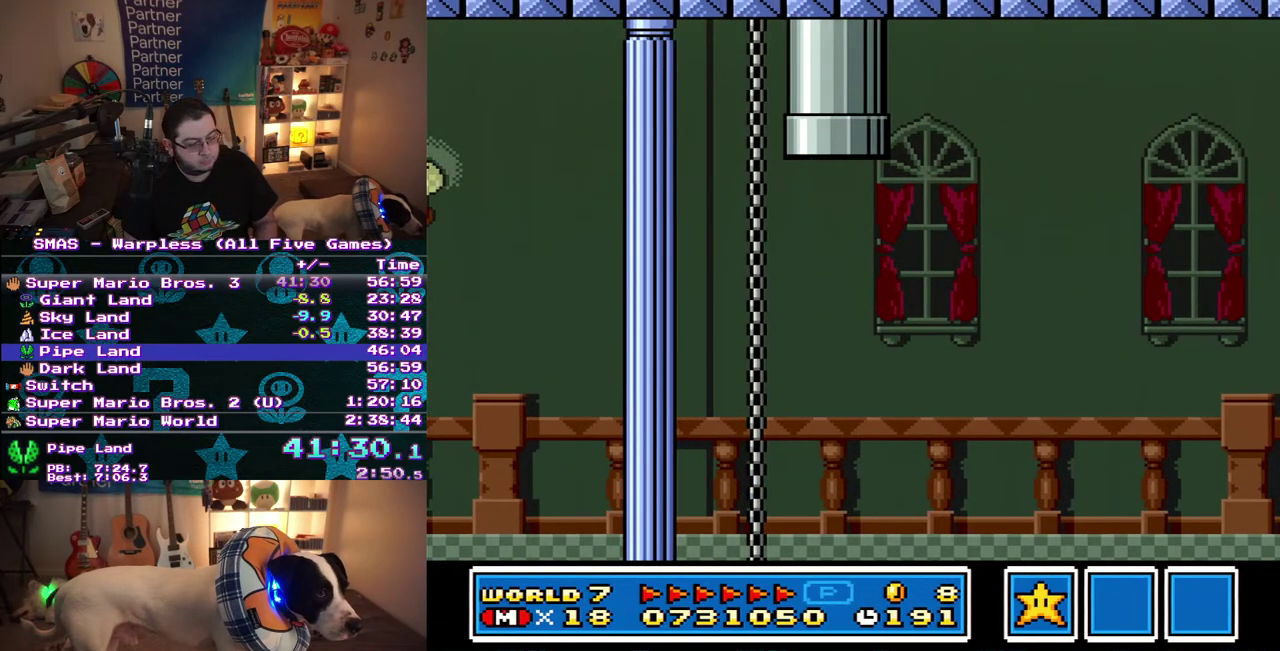
{"buttons": ["DPAD_RIGHT"], "events": []}
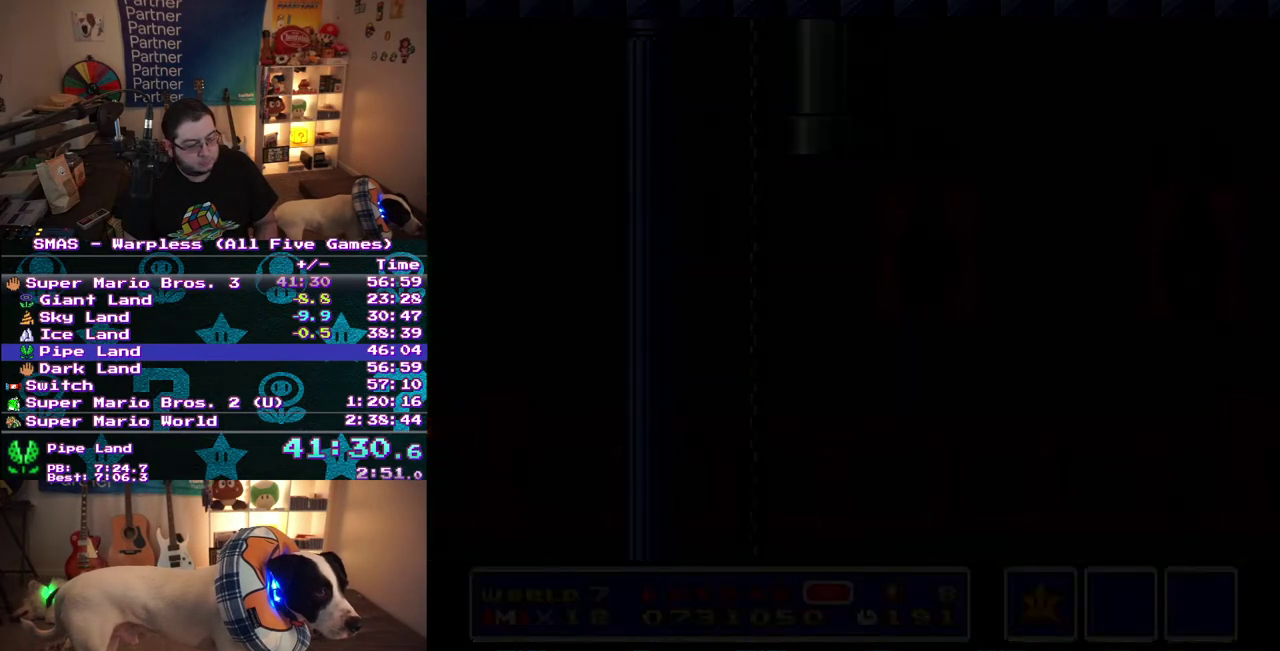
{"buttons": ["DPAD_RIGHT"], "events": []}
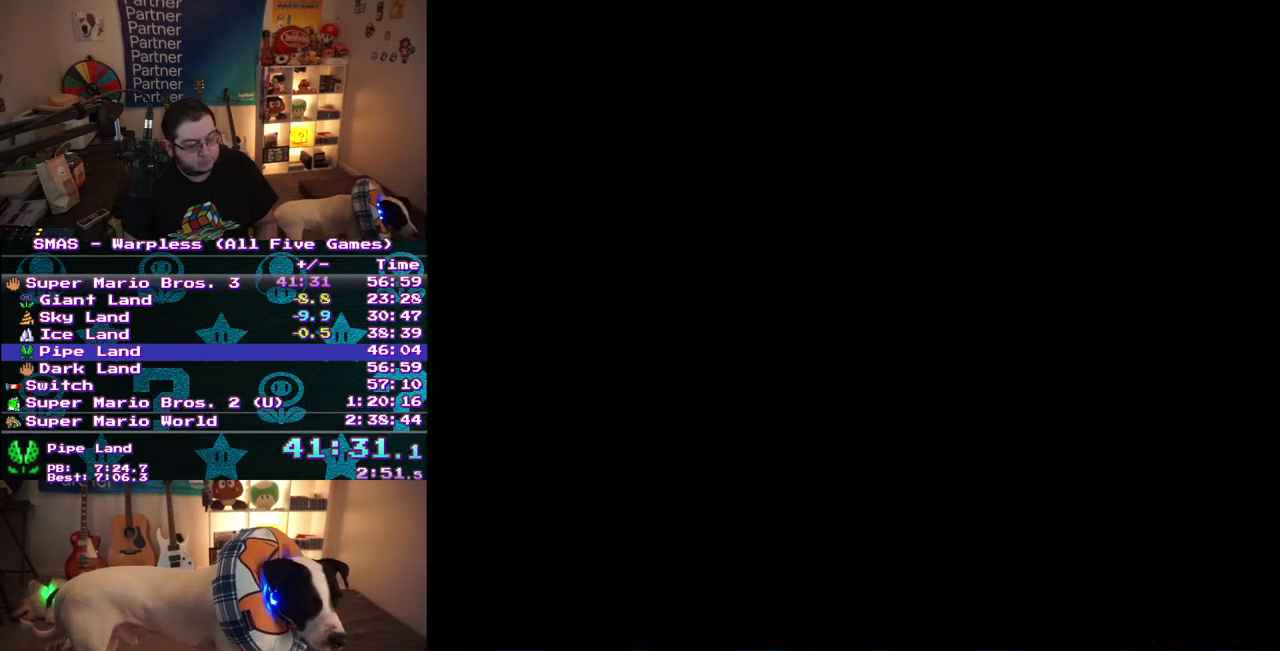
{"buttons": ["DPAD_RIGHT"], "events": []}
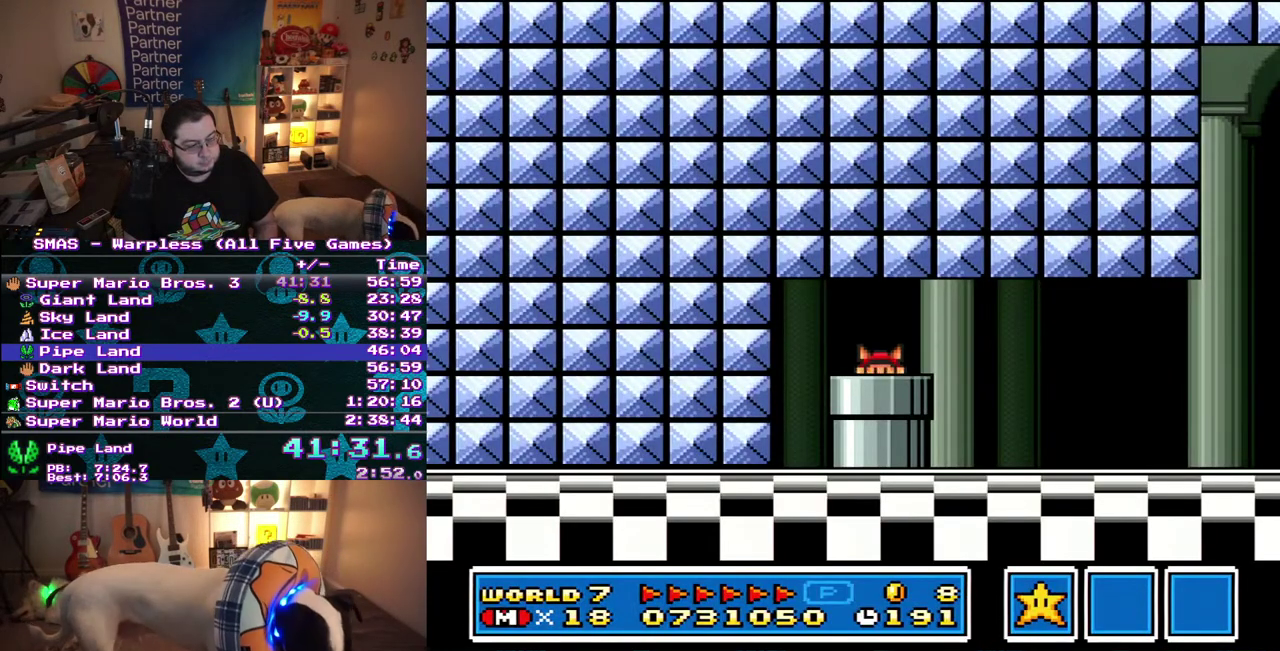
{"buttons": ["DPAD_RIGHT"], "events": []}
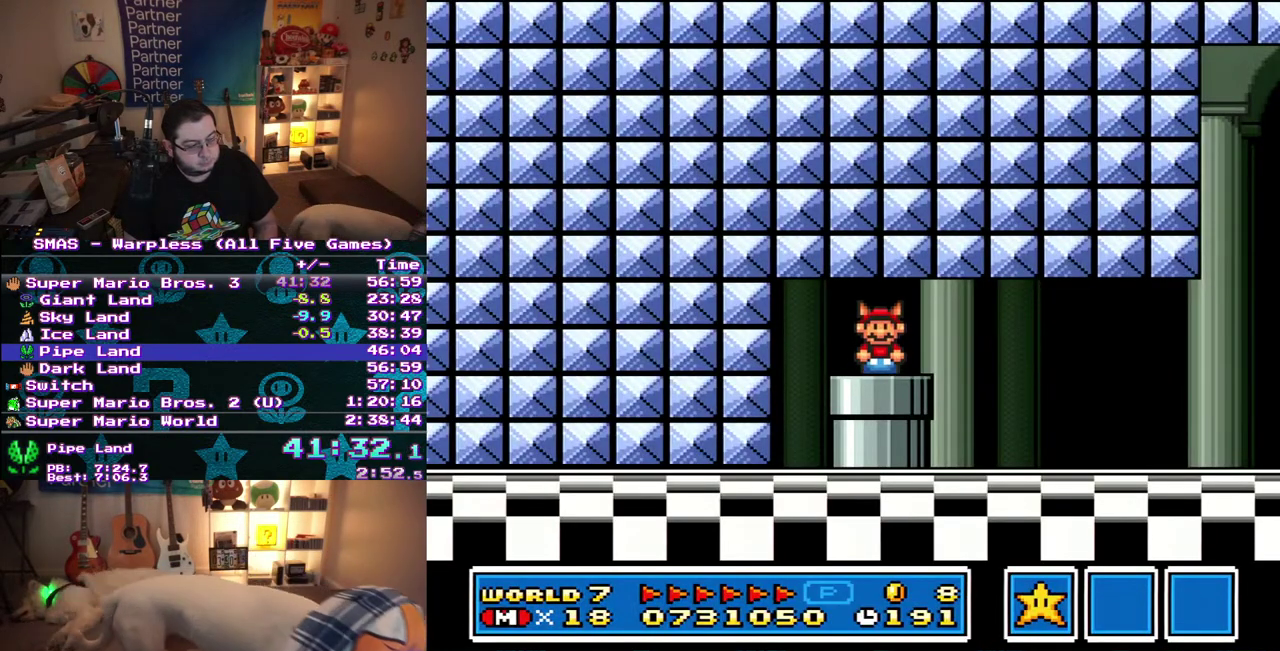
{"buttons": ["DPAD_RIGHT"], "events": []}
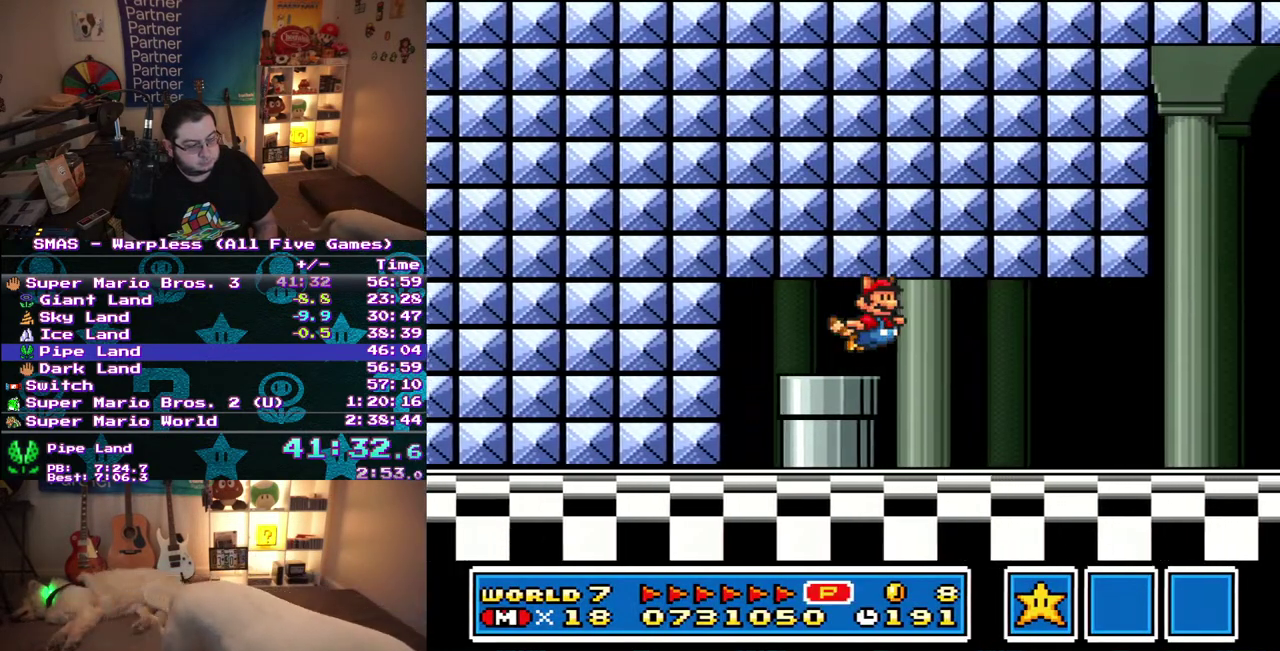
{"buttons": ["DPAD_RIGHT"], "events": []}
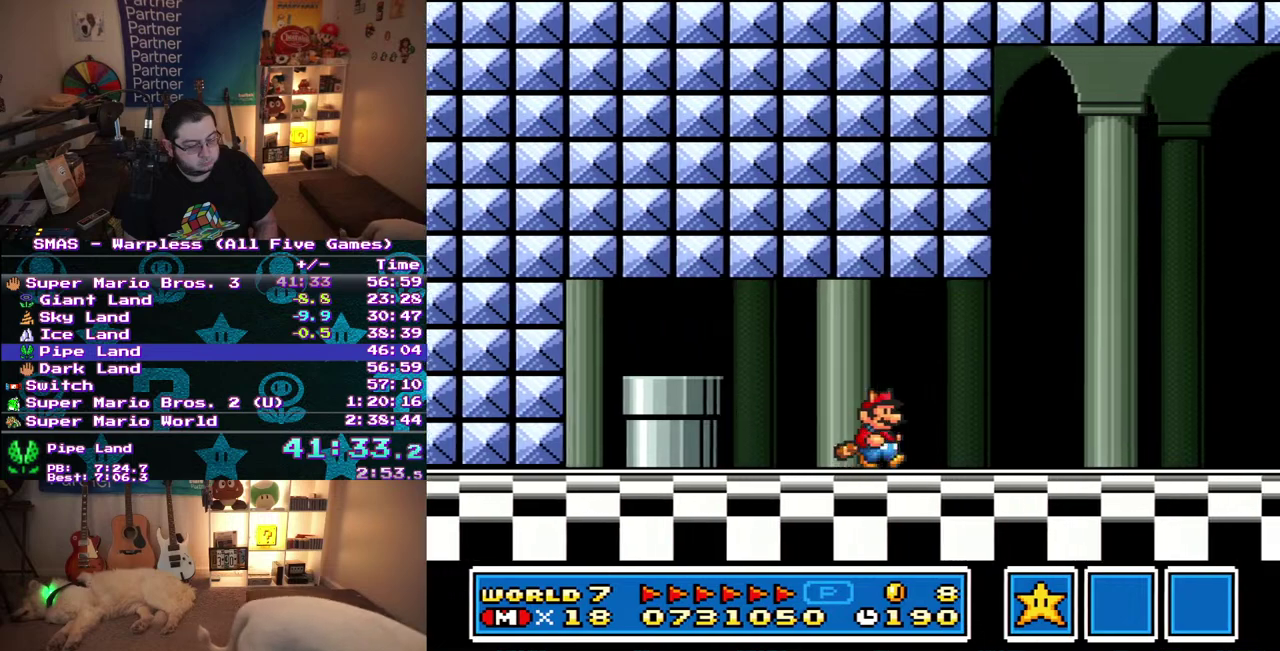
{"buttons": ["DPAD_RIGHT"], "events": []}
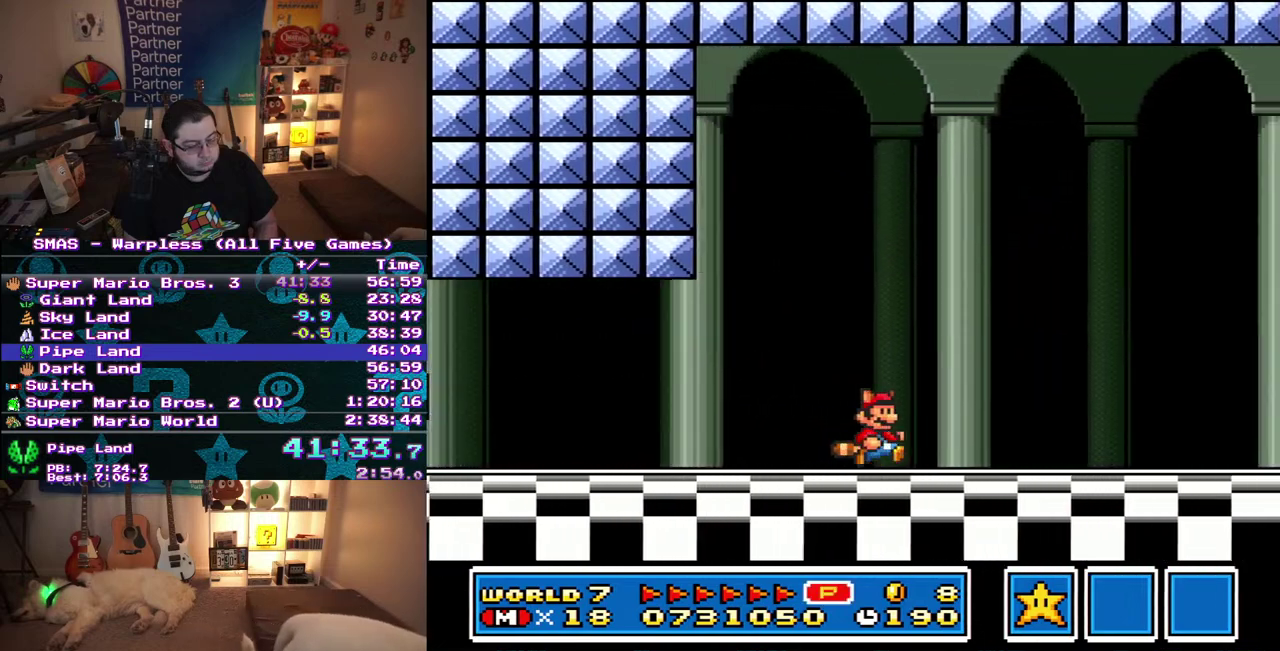
{"buttons": ["DPAD_RIGHT"], "events": []}
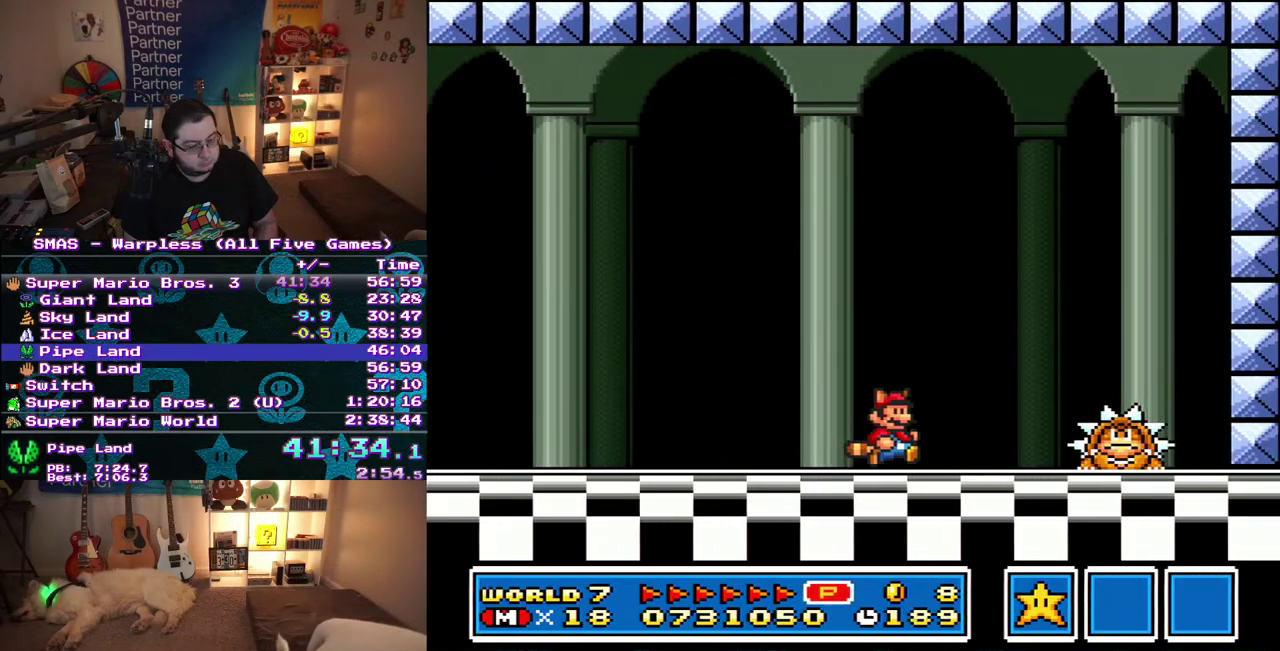
{"buttons": ["DPAD_RIGHT"], "events": []}
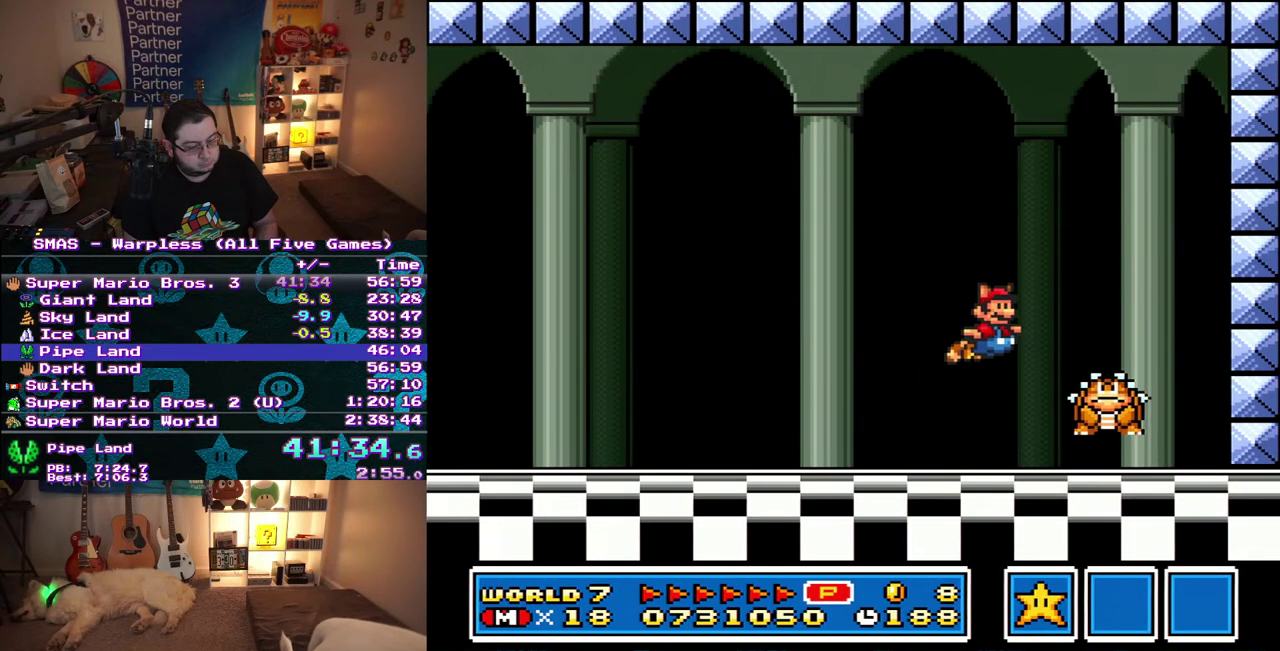
{"buttons": ["DPAD_RIGHT"], "events": []}
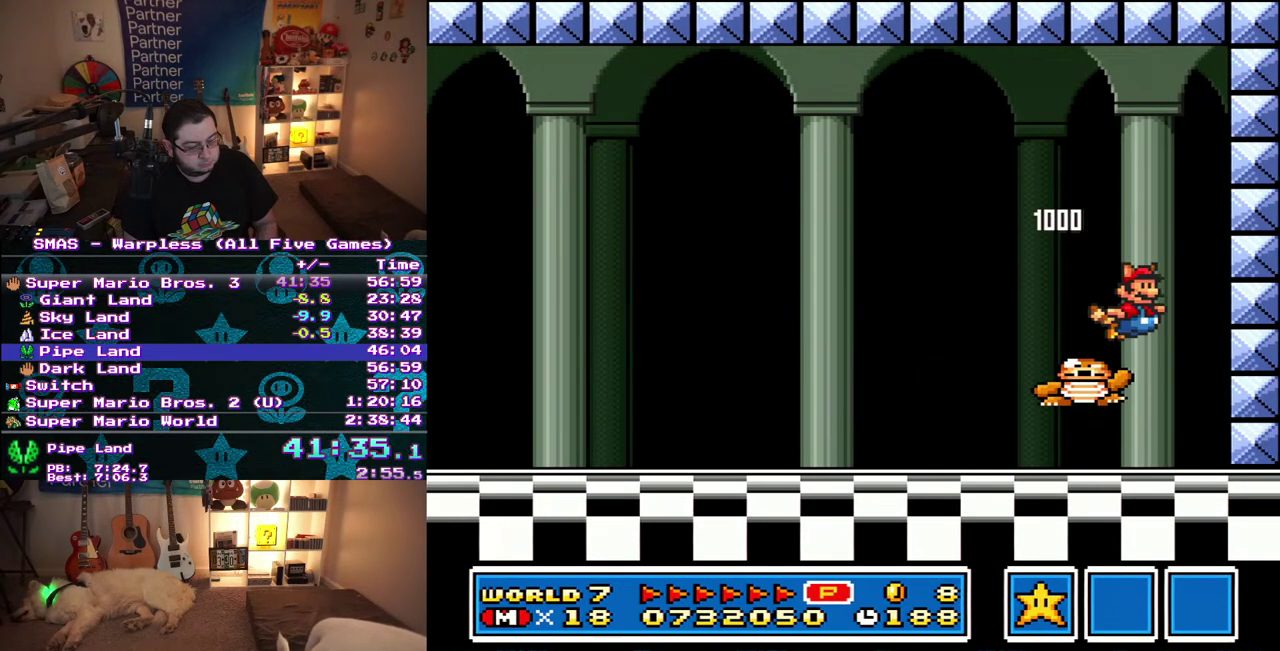
{"buttons": [], "events": [[150, "DPAD_RIGHT", "up"]]}
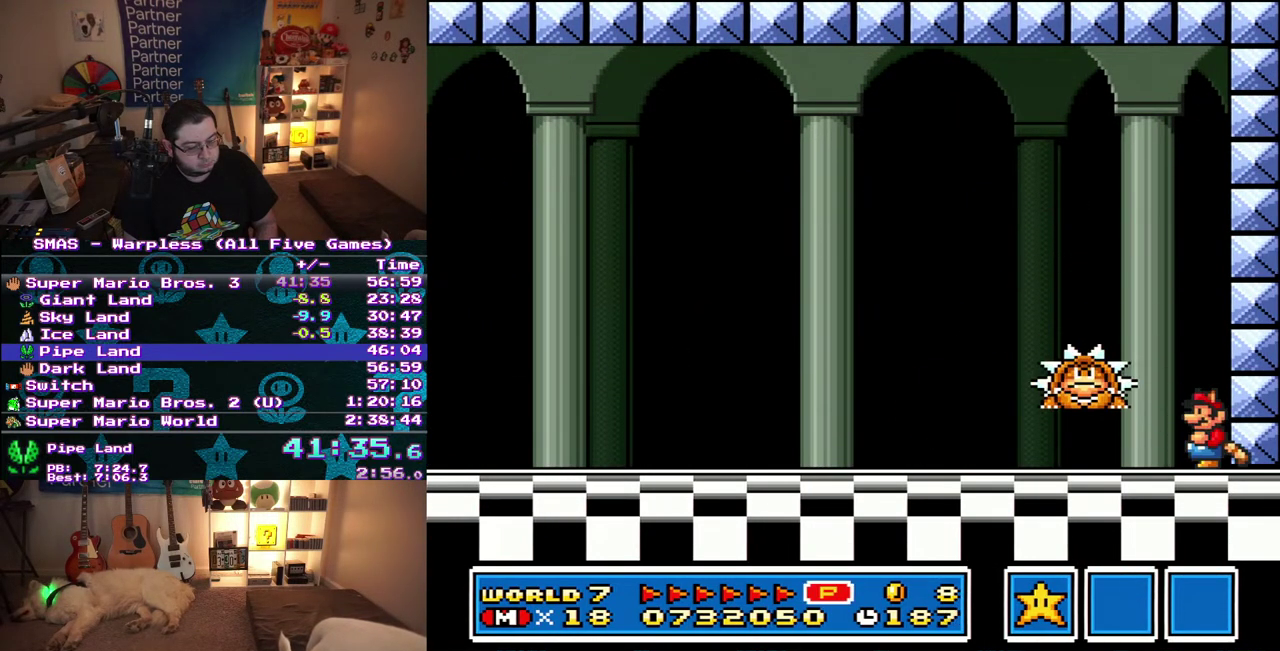
{"buttons": ["DPAD_LEFT"], "events": [[33, "DPAD_LEFT", "down"]]}
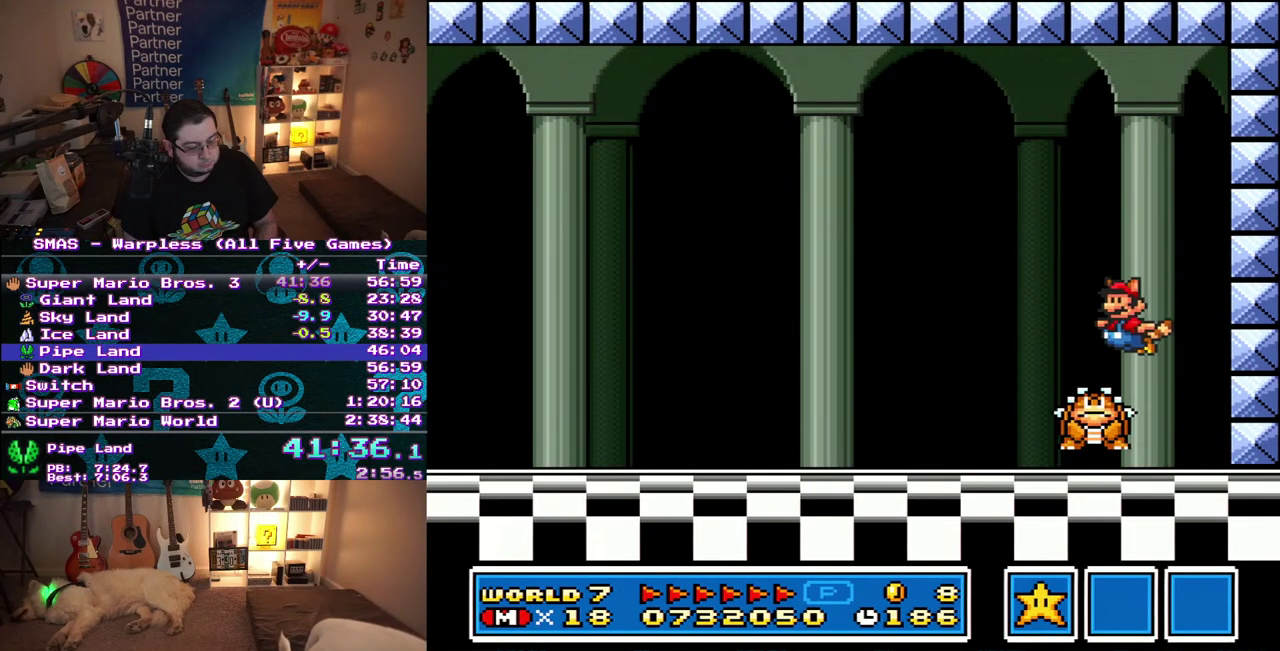
{"buttons": ["DPAD_RIGHT"], "events": [[200, "DPAD_LEFT", "up"], [433, "DPAD_RIGHT", "down"]]}
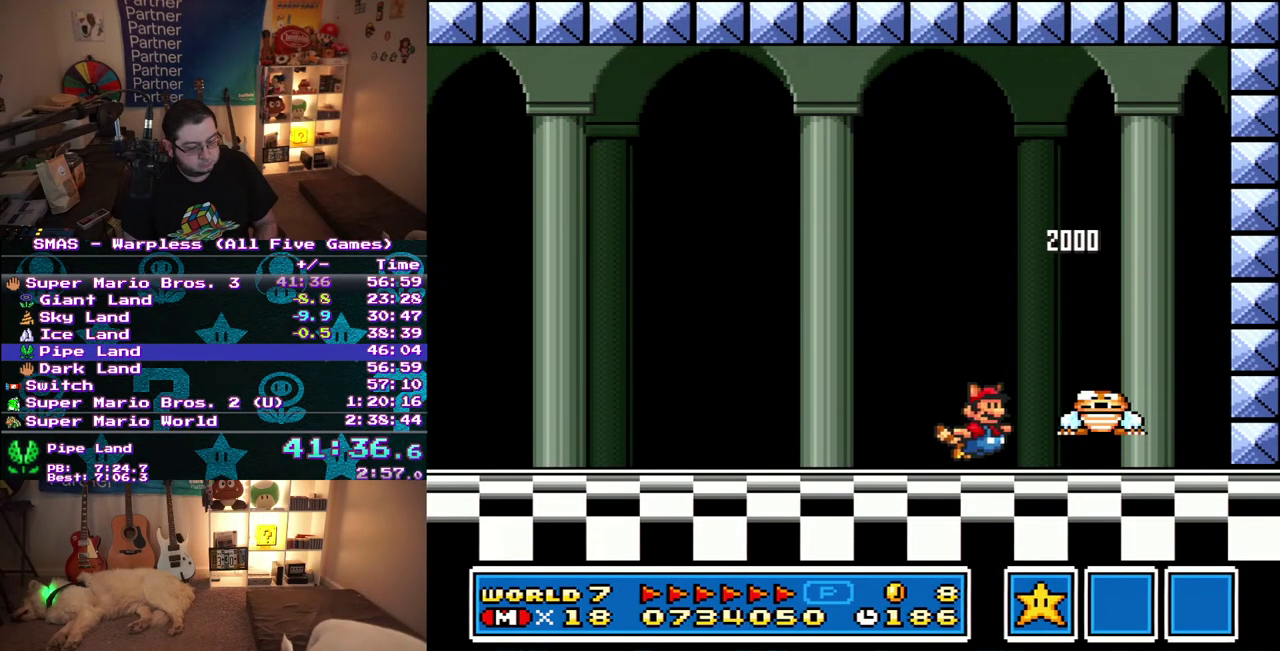
{"buttons": ["DPAD_RIGHT"], "events": [[100, "DPAD_RIGHT", "up"], [400, "DPAD_RIGHT", "down"]]}
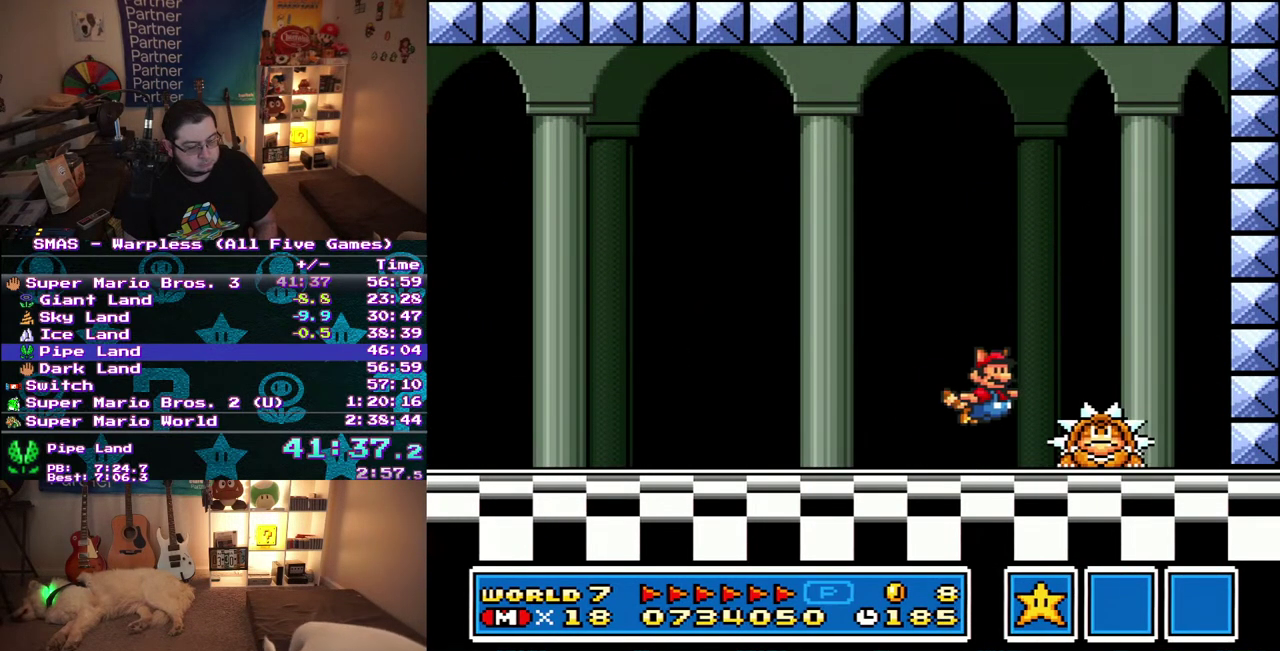
{"buttons": ["DPAD_RIGHT"], "events": []}
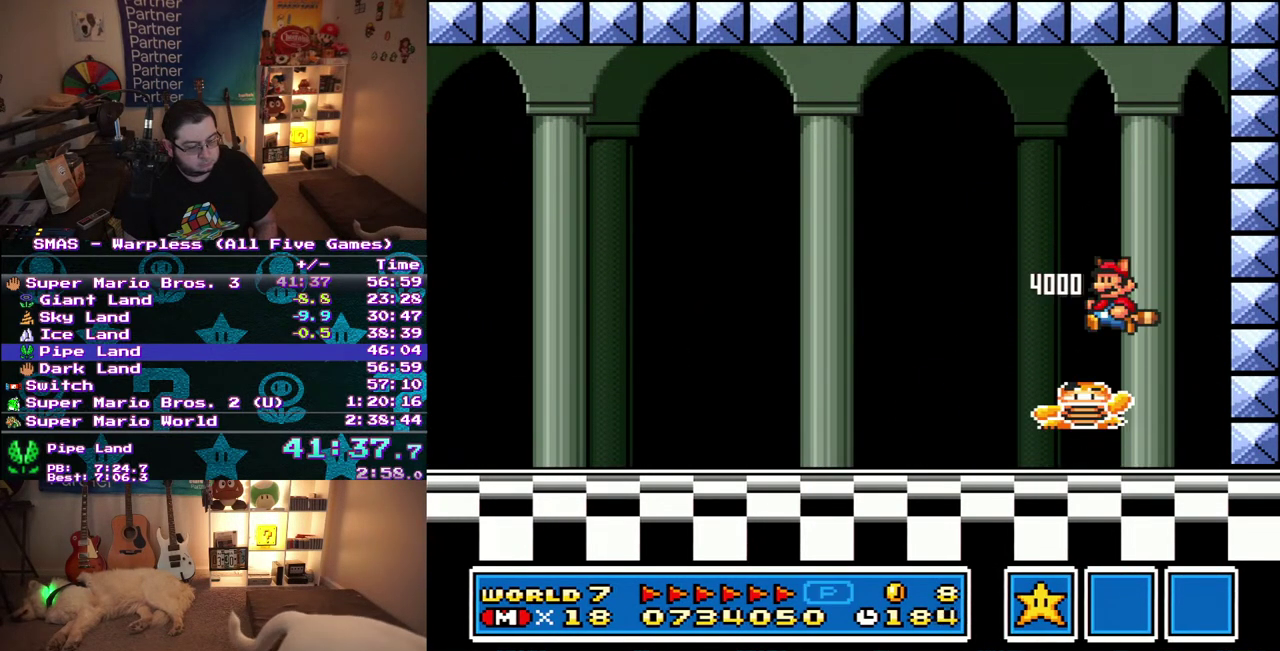
{"buttons": ["DPAD_UP", "DPAD_LEFT"], "events": [[100, "DPAD_RIGHT", "up"], [100, "DPAD_UP", "down"], [133, "DPAD_LEFT", "down"]]}
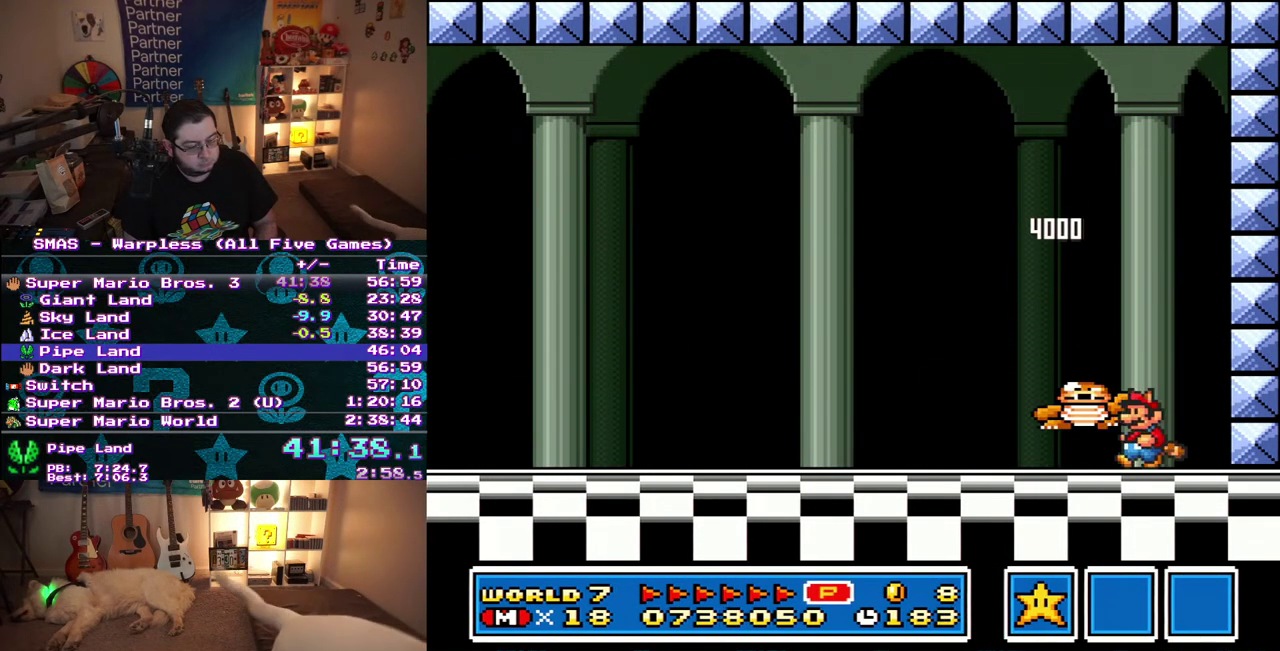
{"buttons": [], "events": [[50, "DPAD_UP", "up"], [183, "DPAD_LEFT", "up"], [283, "DPAD_RIGHT", "down"], [400, "DPAD_RIGHT", "up"]]}